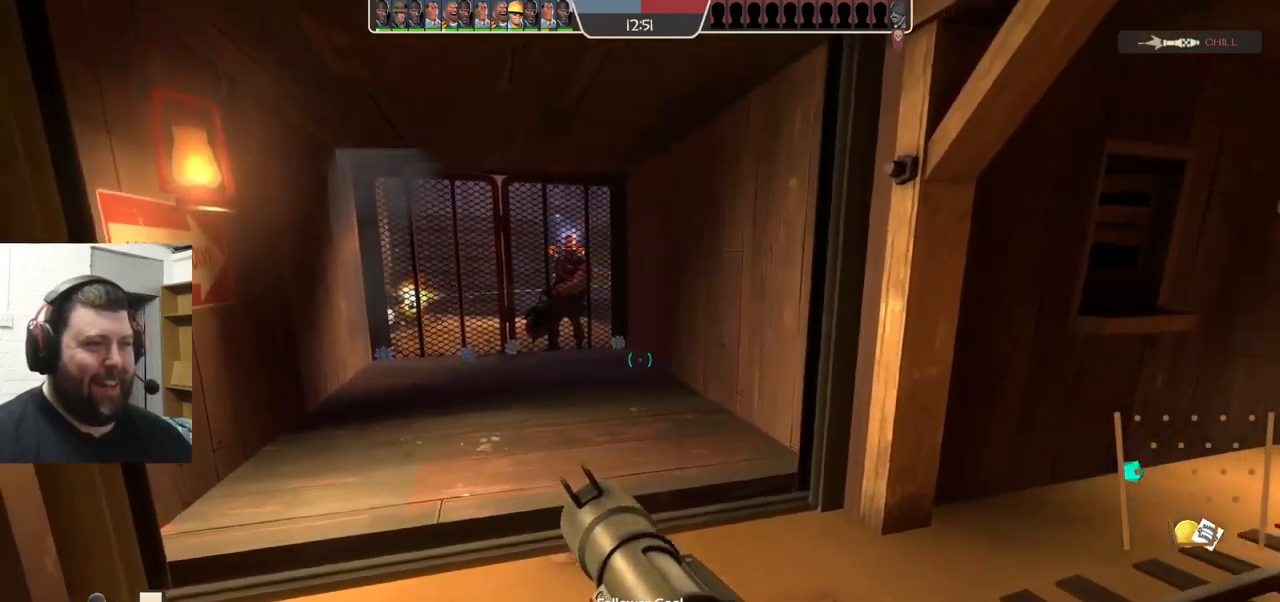
Gameplay with a controller (PlayStation layout); each line is a JSON object with the inputs held at the frame after it. "events" lists button and stick changes between this image and that frame as [ms after this image, input, new state], when the widget could be followed in between. Not read: L1 R1 R3.
{"buttons": [], "left_stick": "center", "right_stick": "down-left", "events": [[133, "left_stick", "center"], [417, "right_stick", "down-left"]]}
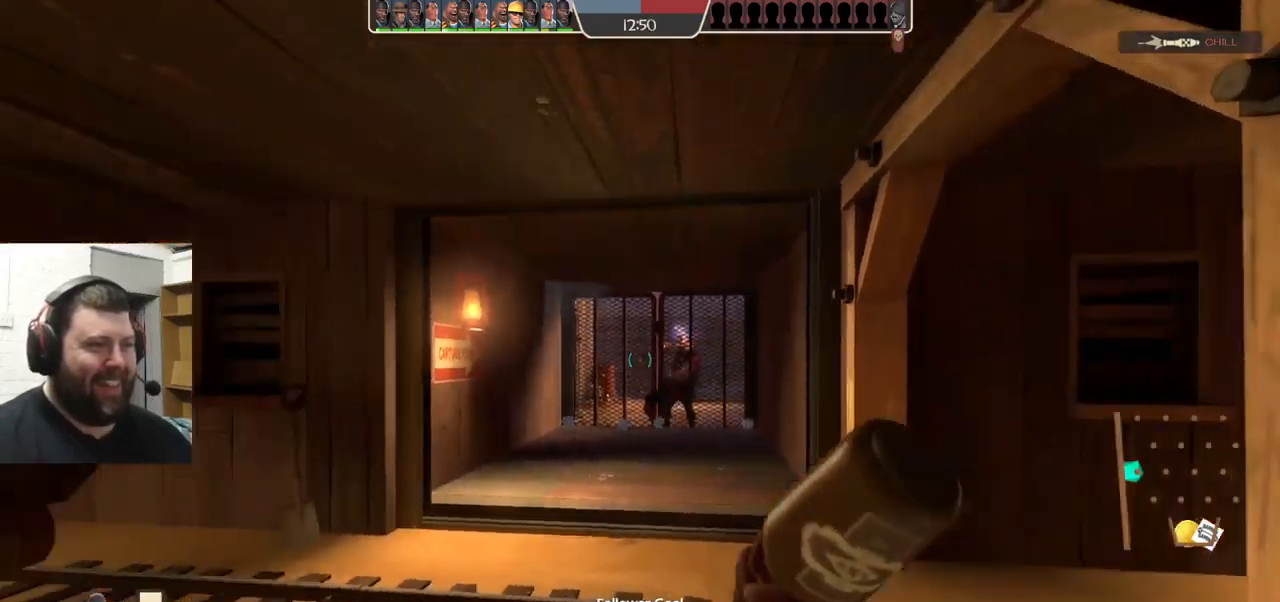
{"buttons": [], "left_stick": "up", "right_stick": "center", "events": [[17, "right_stick", "center"], [150, "left_stick", "up"]]}
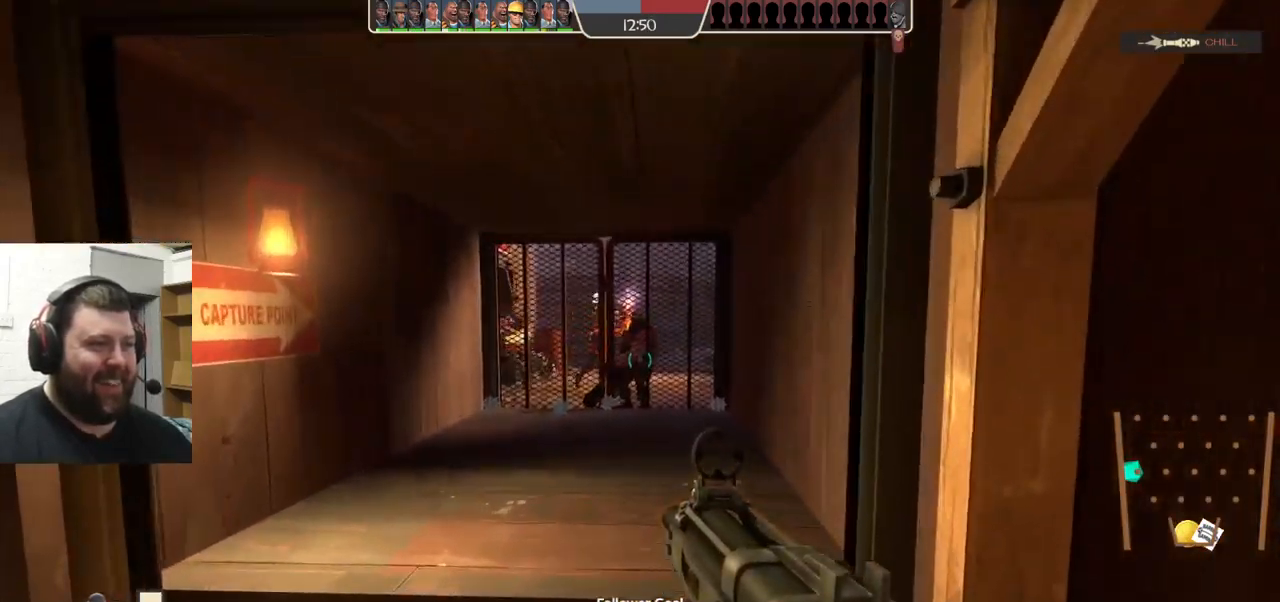
{"buttons": [], "left_stick": "down", "right_stick": "center", "events": [[17, "SQUARE", "down"], [100, "SQUARE", "up"], [167, "SQUARE", "down"], [267, "SQUARE", "up"], [317, "left_stick", "center"], [433, "left_stick", "down"]]}
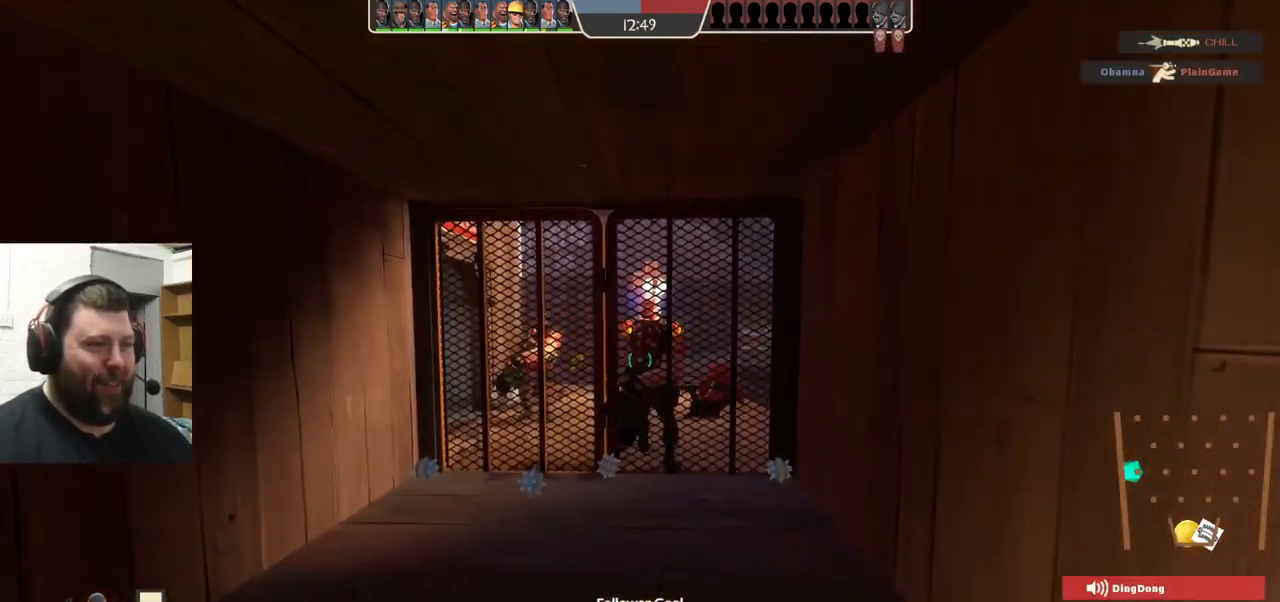
{"buttons": [], "left_stick": "down", "right_stick": "center", "events": [[200, "left_stick", "center"], [500, "left_stick", "down"]]}
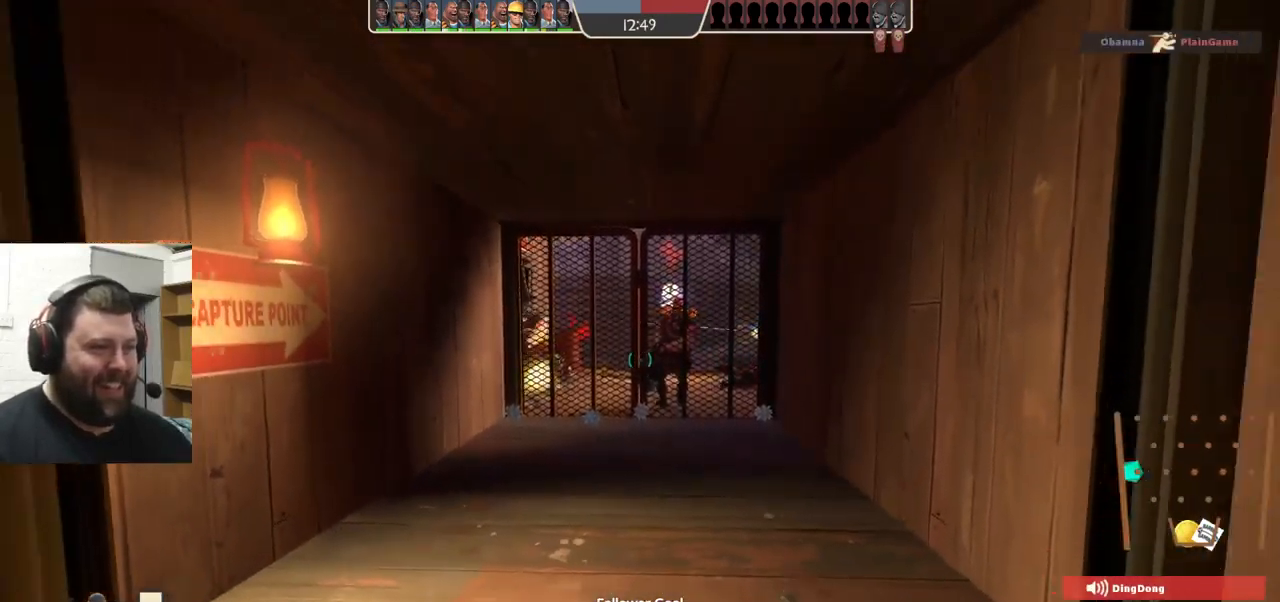
{"buttons": [], "left_stick": "center", "right_stick": "center", "events": [[233, "left_stick", "center"]]}
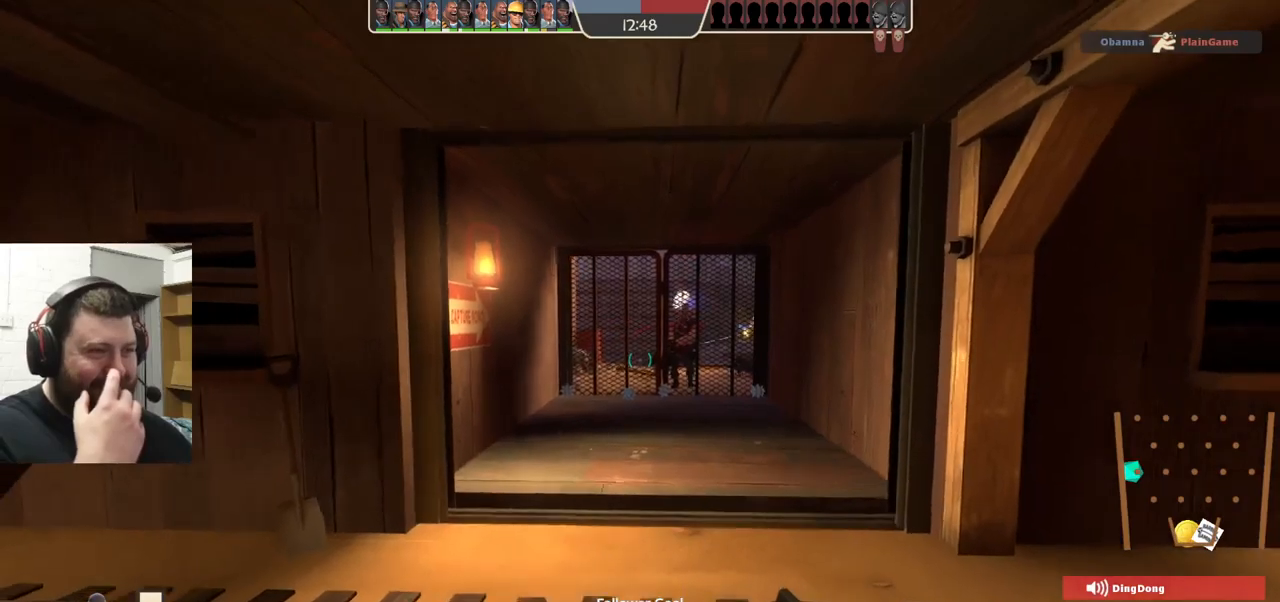
{"buttons": [], "left_stick": "center", "right_stick": "center", "events": []}
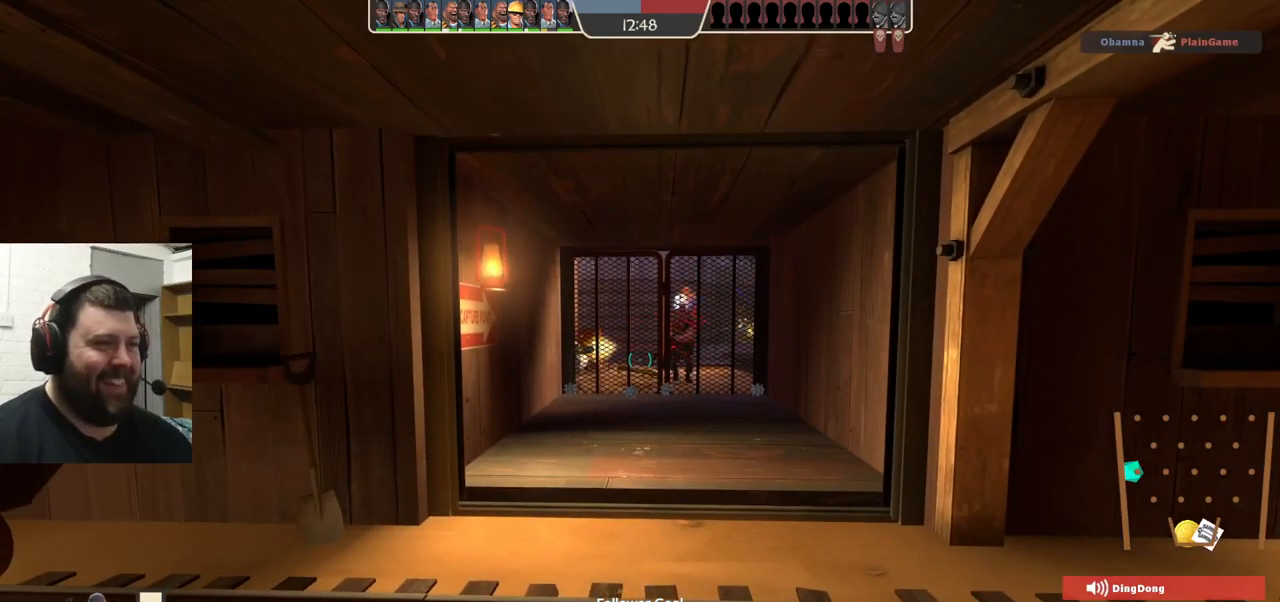
{"buttons": [], "left_stick": "center", "right_stick": "center", "events": [[317, "left_stick", "left"], [417, "left_stick", "center"]]}
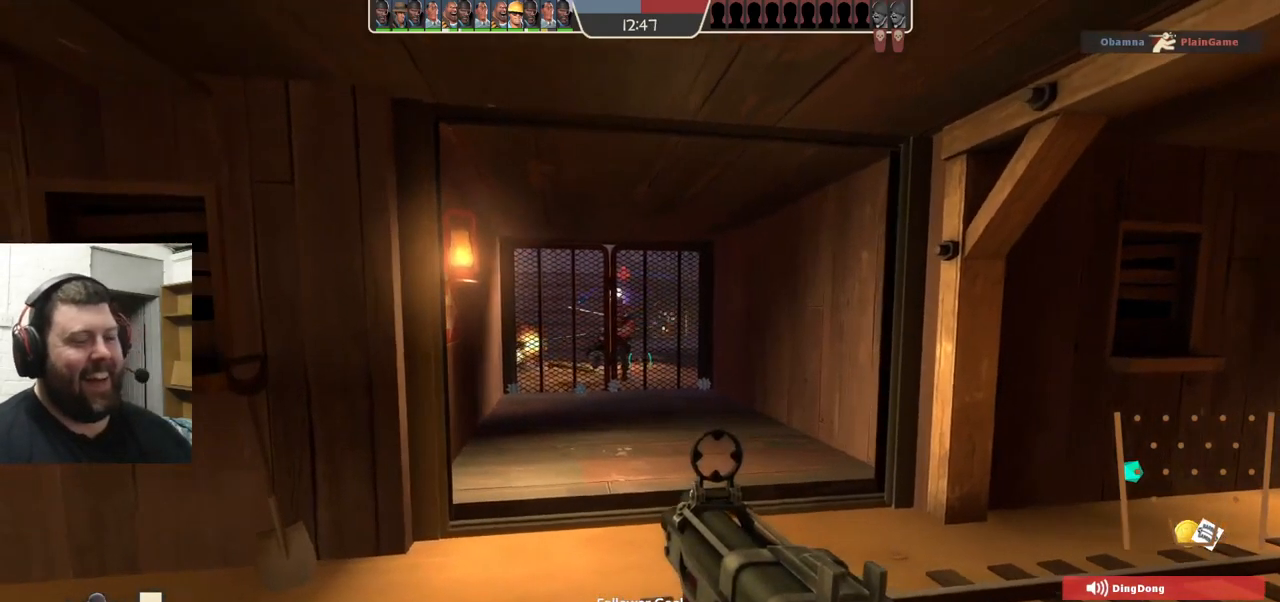
{"buttons": [], "left_stick": "center", "right_stick": "center", "events": []}
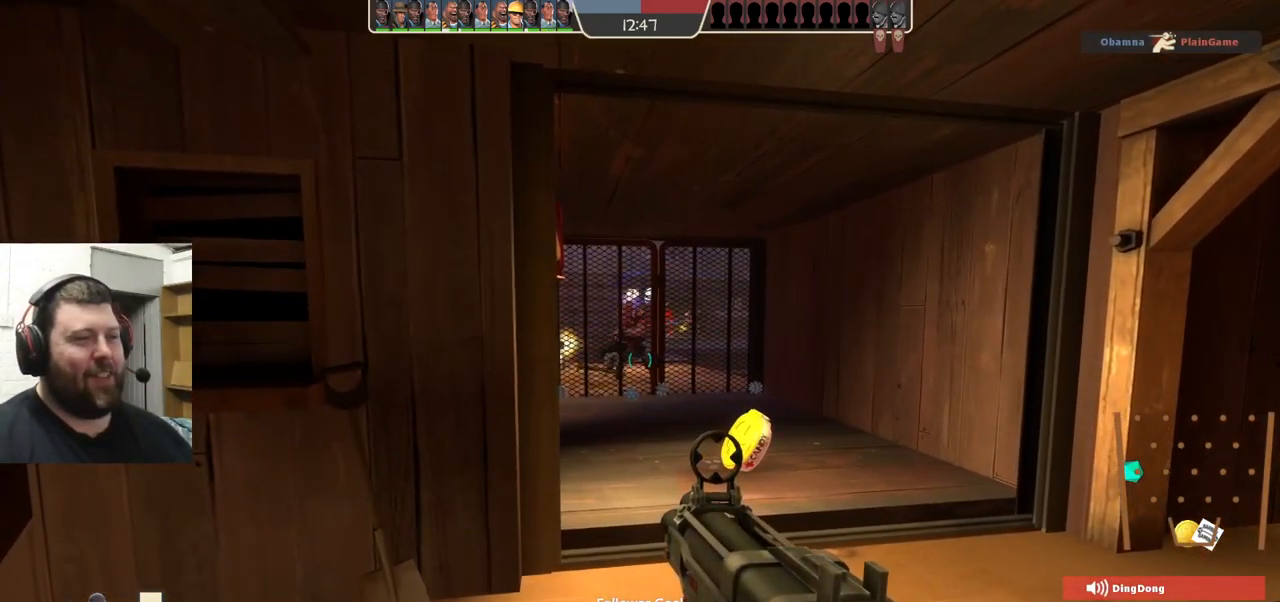
{"buttons": [], "left_stick": "center", "right_stick": "right", "events": [[384, "right_stick", "right"]]}
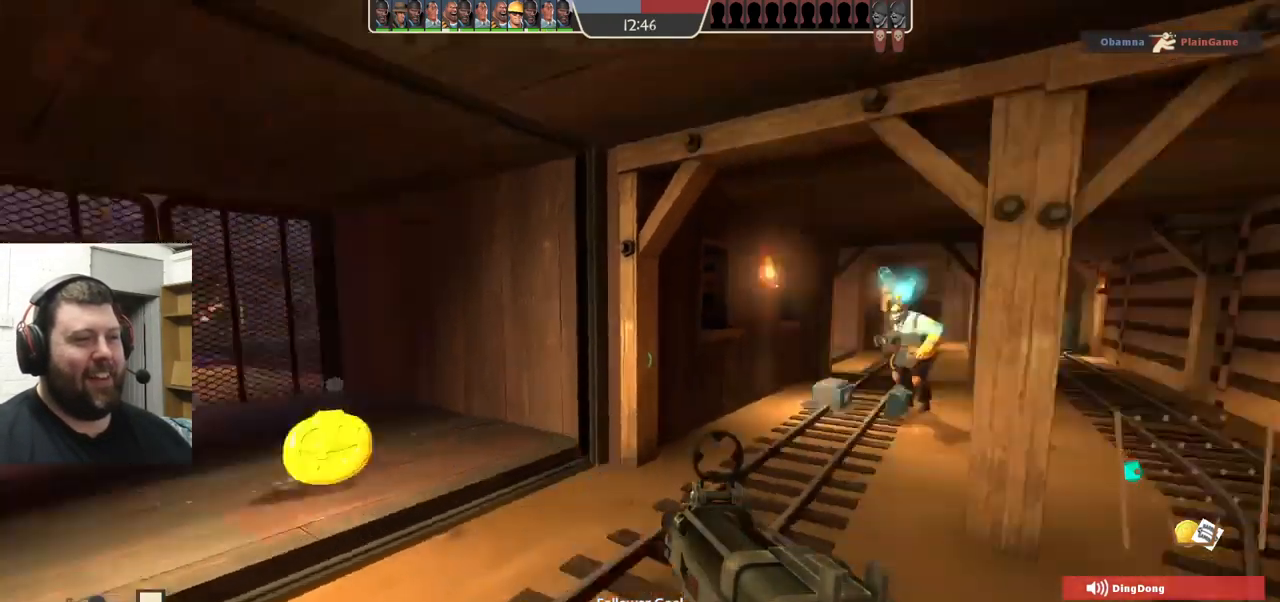
{"buttons": [], "left_stick": "center", "right_stick": "center", "events": [[84, "right_stick", "center"], [250, "left_stick", "up"], [400, "left_stick", "center"]]}
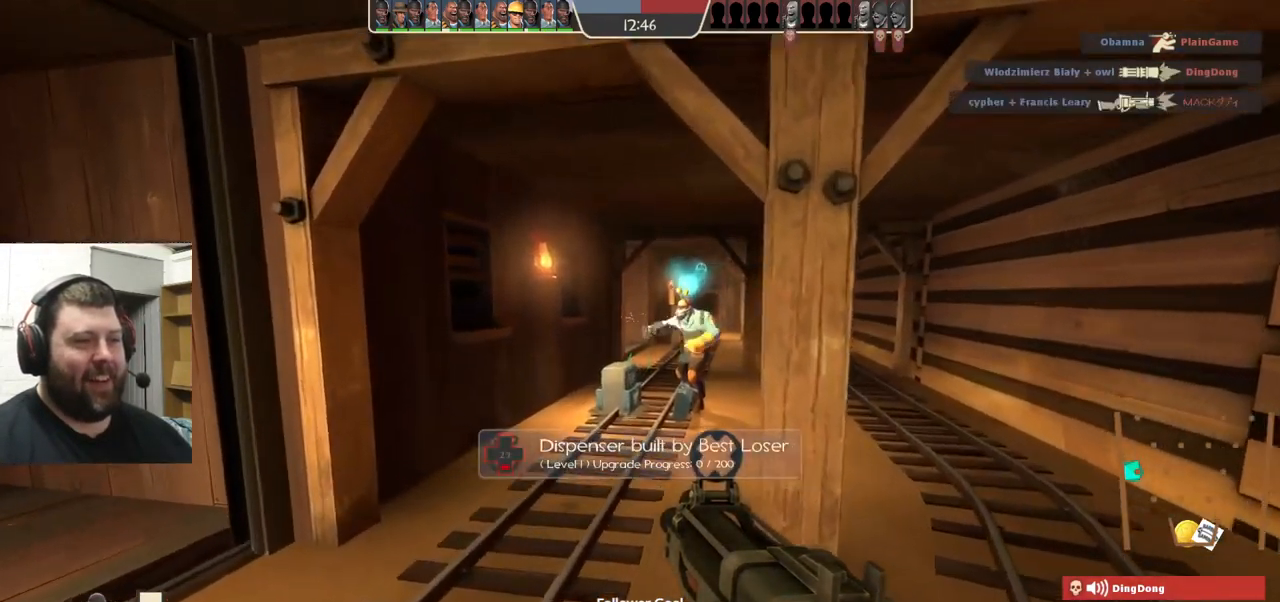
{"buttons": [], "left_stick": "center", "right_stick": "left", "events": [[367, "right_stick", "left"]]}
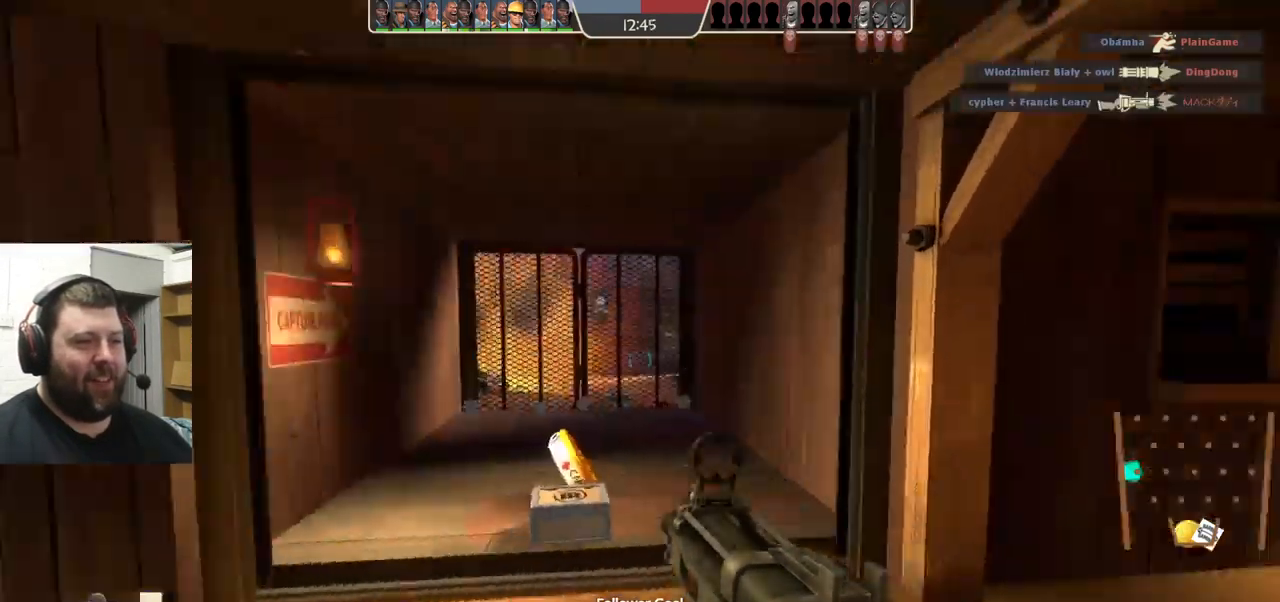
{"buttons": [], "left_stick": "center", "right_stick": "center", "events": [[34, "right_stick", "center"], [150, "left_stick", "up"], [334, "left_stick", "center"]]}
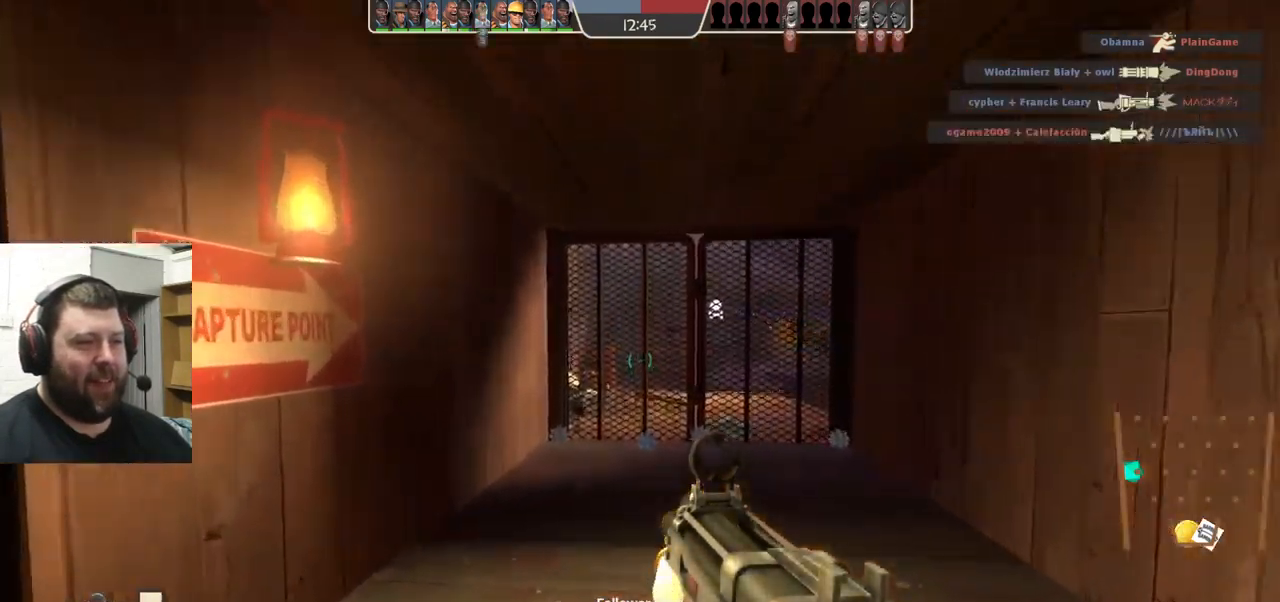
{"buttons": [], "left_stick": "center", "right_stick": "center", "events": [[184, "left_stick", "up-right"], [350, "left_stick", "center"]]}
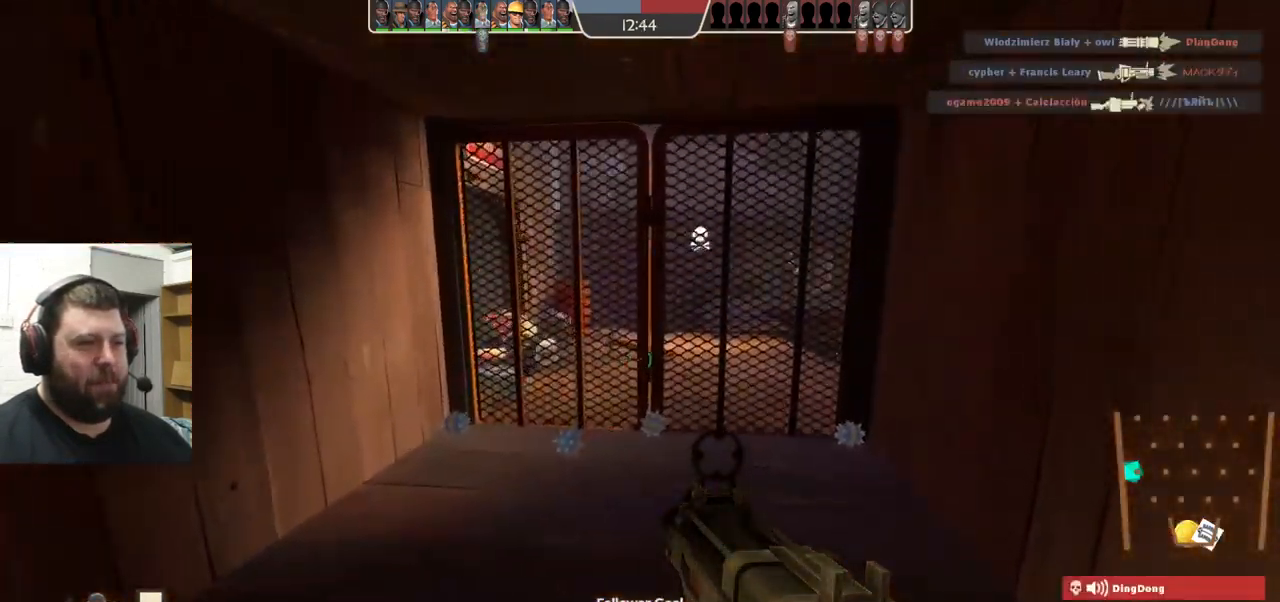
{"buttons": [], "left_stick": "center", "right_stick": "center", "events": []}
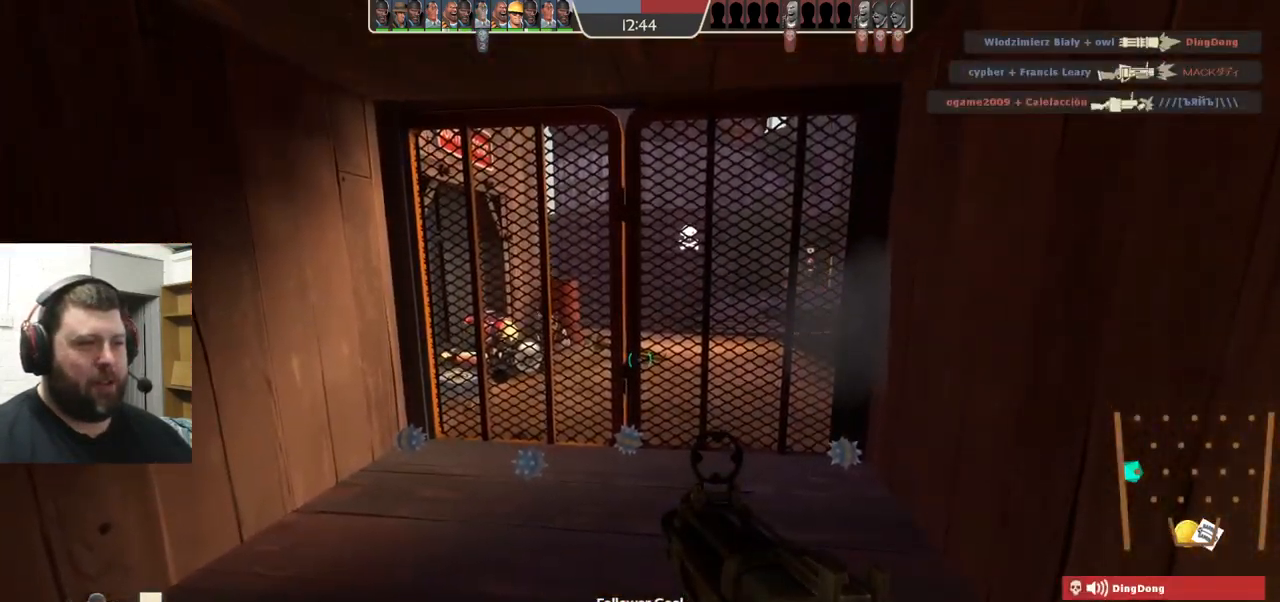
{"buttons": [], "left_stick": "center", "right_stick": "left", "events": [[84, "left_stick", "up"], [234, "left_stick", "center"], [484, "right_stick", "left"]]}
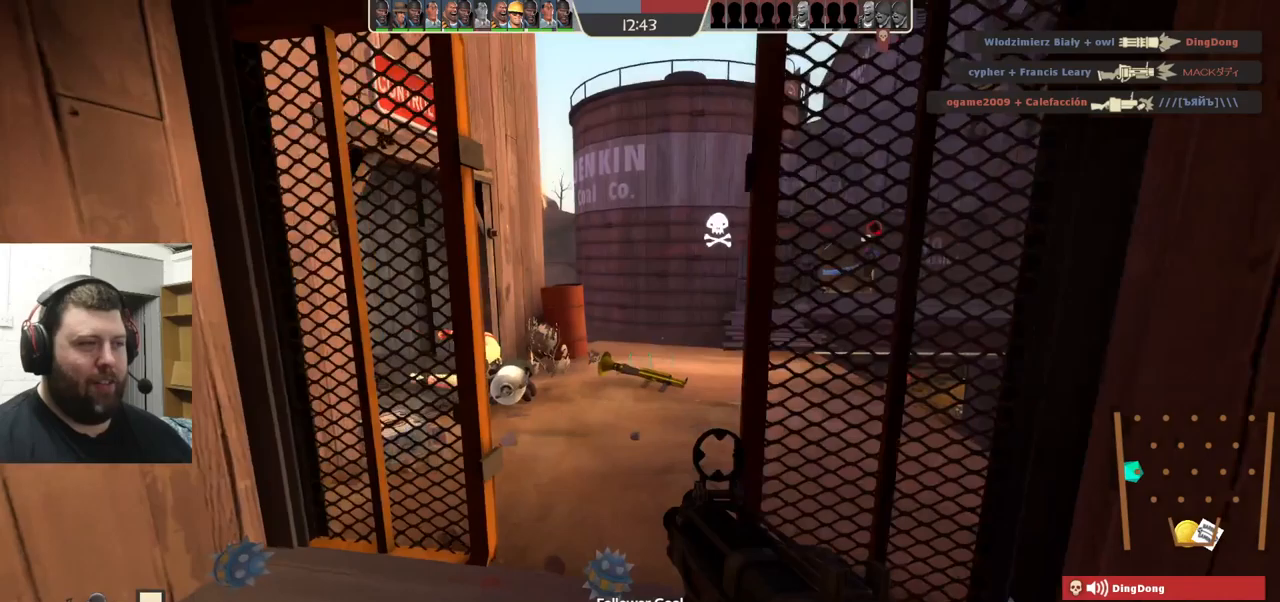
{"buttons": [], "left_stick": "center", "right_stick": "center", "events": [[100, "right_stick", "center"]]}
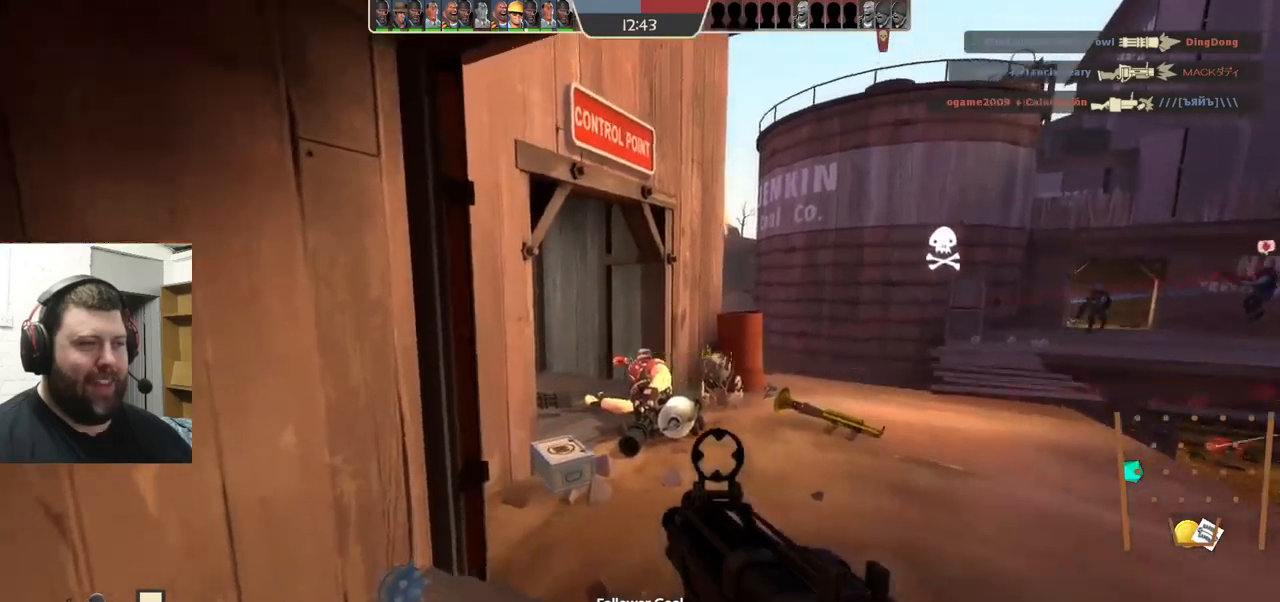
{"buttons": [], "left_stick": "center", "right_stick": "center", "events": []}
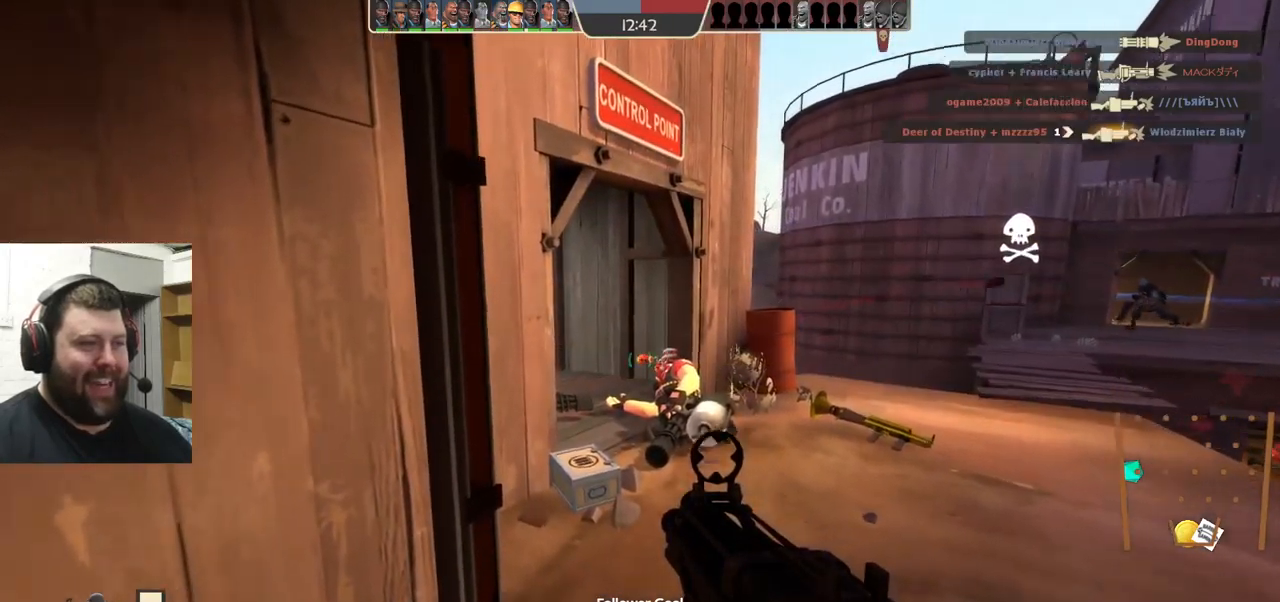
{"buttons": [], "left_stick": "up", "right_stick": "center", "events": [[33, "left_stick", "up-right"], [33, "right_stick", "up-left"], [150, "right_stick", "center"], [317, "right_stick", "left"], [383, "left_stick", "up"], [417, "right_stick", "center"]]}
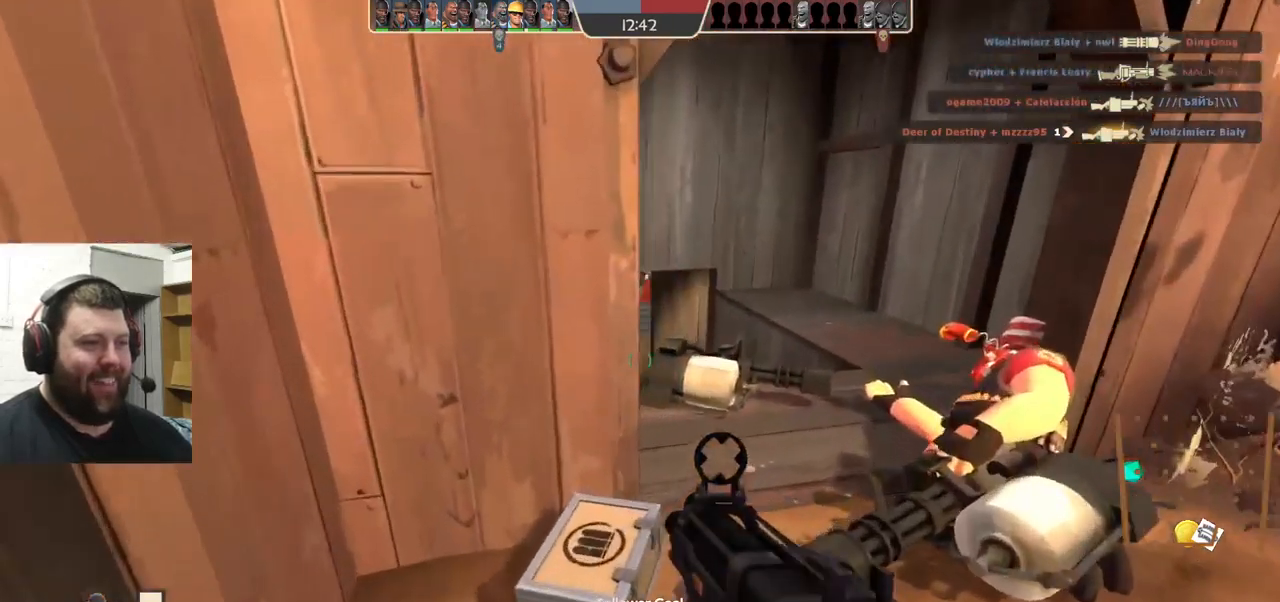
{"buttons": ["R2"], "left_stick": "up-left", "right_stick": "center", "events": [[200, "R2", "down"], [217, "left_stick", "down-right"], [383, "left_stick", "down-left"], [450, "left_stick", "up-left"]]}
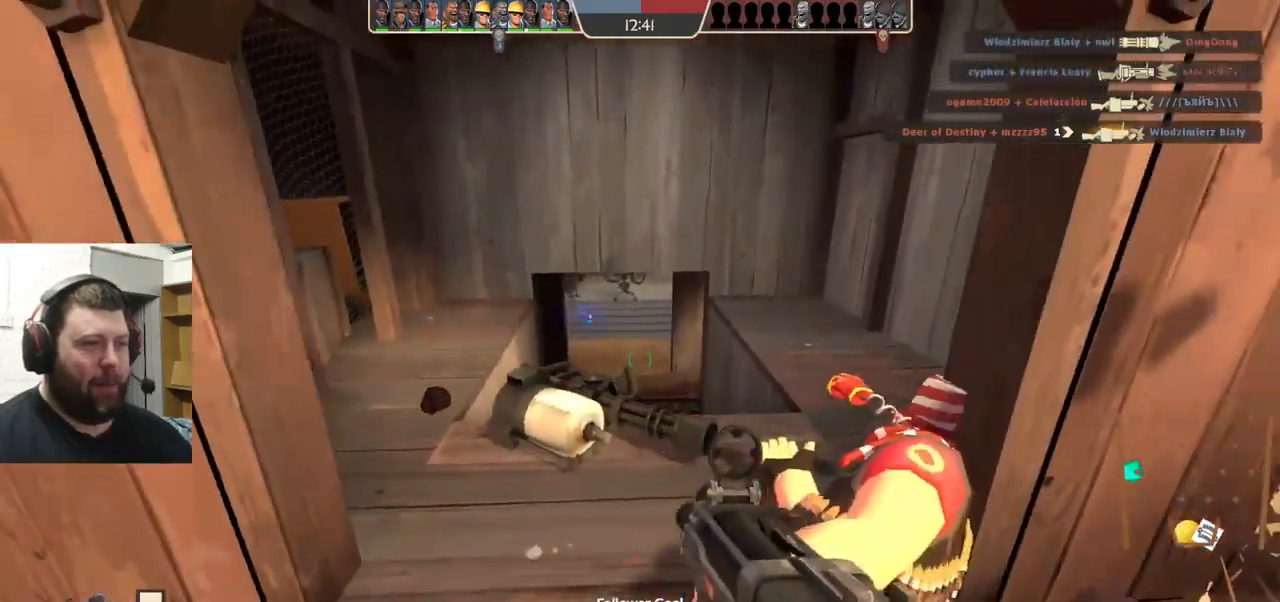
{"buttons": ["R2"], "left_stick": "center", "right_stick": "center", "events": [[167, "left_stick", "center"], [283, "left_stick", "down"], [350, "left_stick", "center"]]}
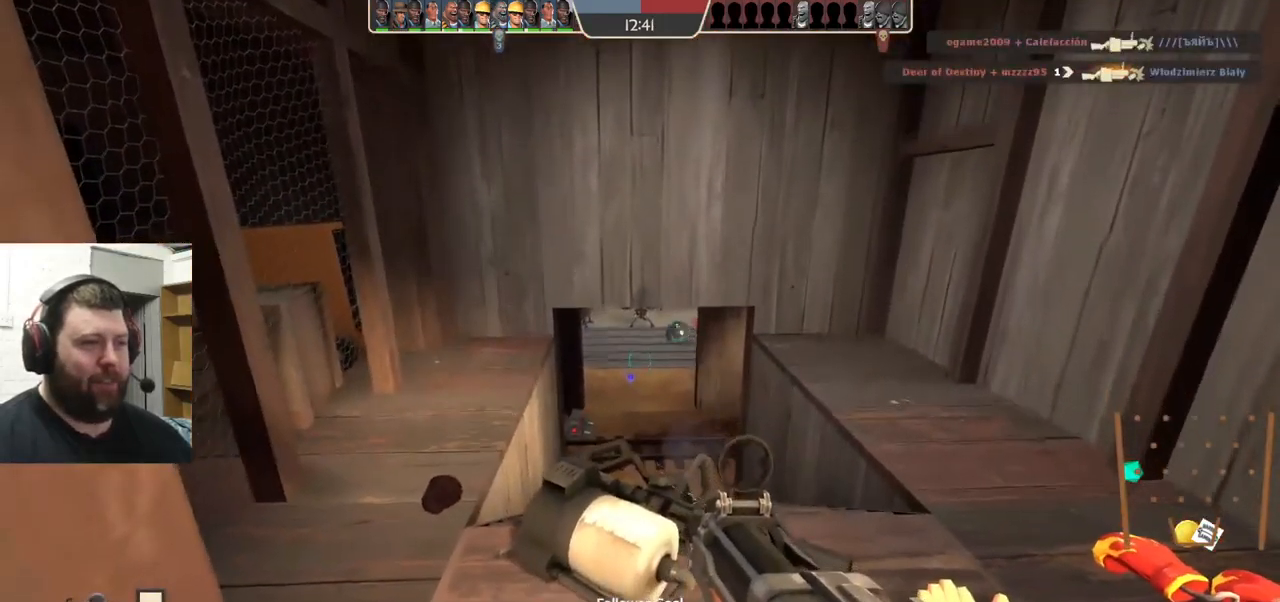
{"buttons": ["R2"], "left_stick": "center", "right_stick": "center", "events": []}
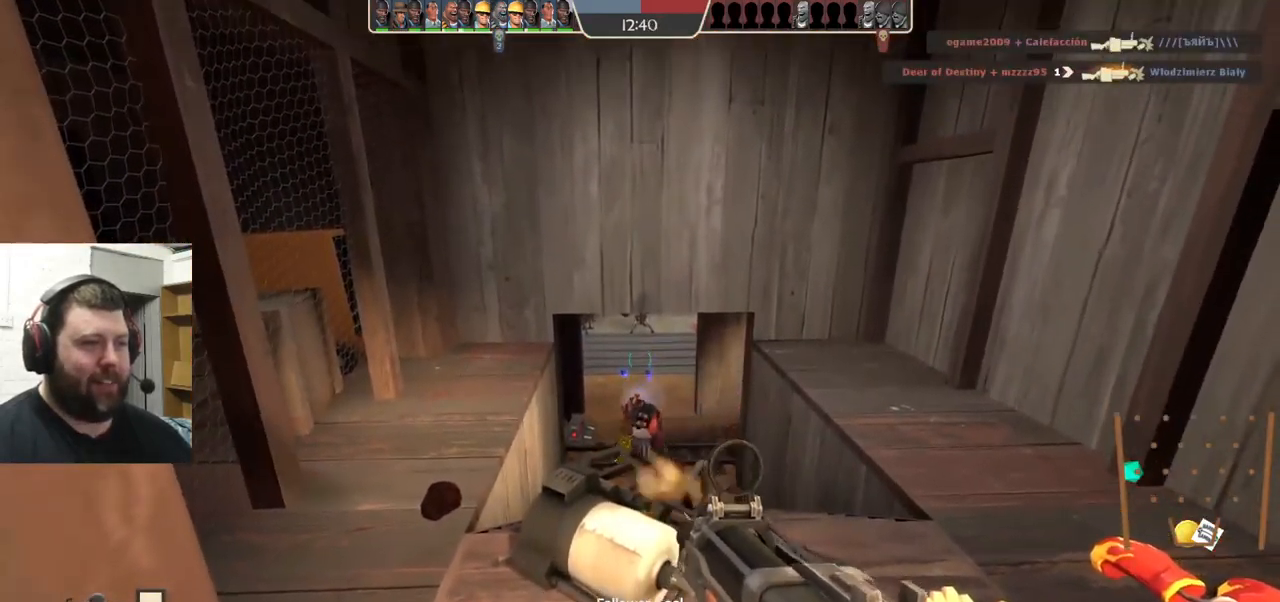
{"buttons": ["R2"], "left_stick": "center", "right_stick": "center", "events": [[167, "left_stick", "down"], [433, "left_stick", "center"]]}
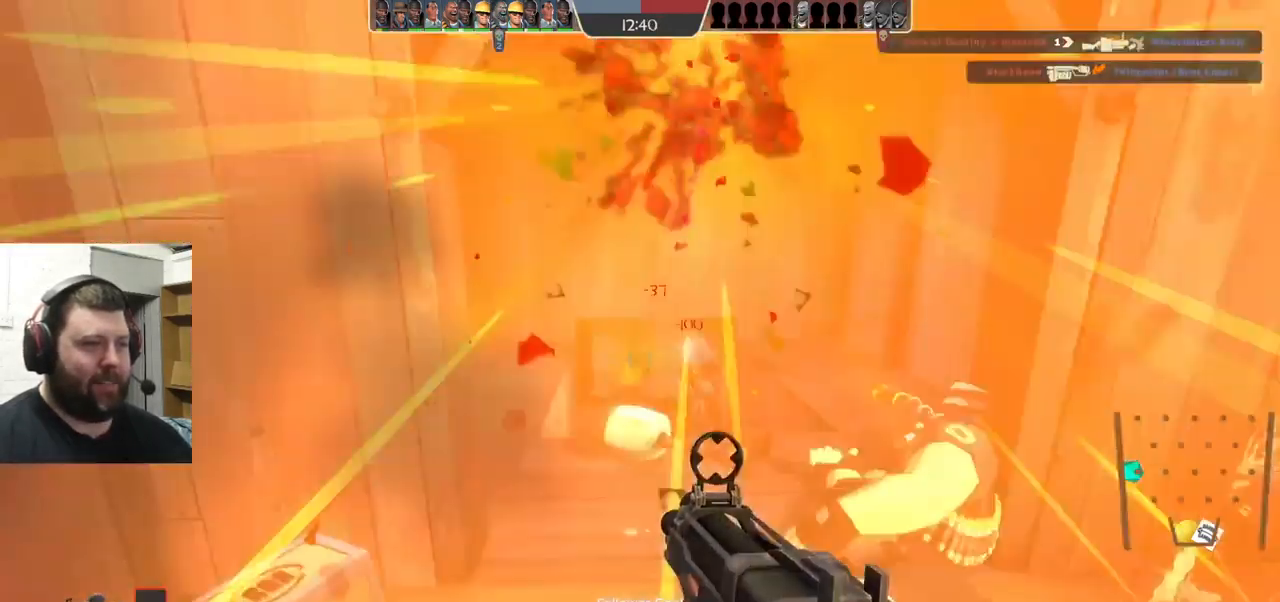
{"buttons": ["R2"], "left_stick": "down", "right_stick": "center", "events": [[17, "left_stick", "up-left"], [183, "left_stick", "down-right"], [283, "left_stick", "down"]]}
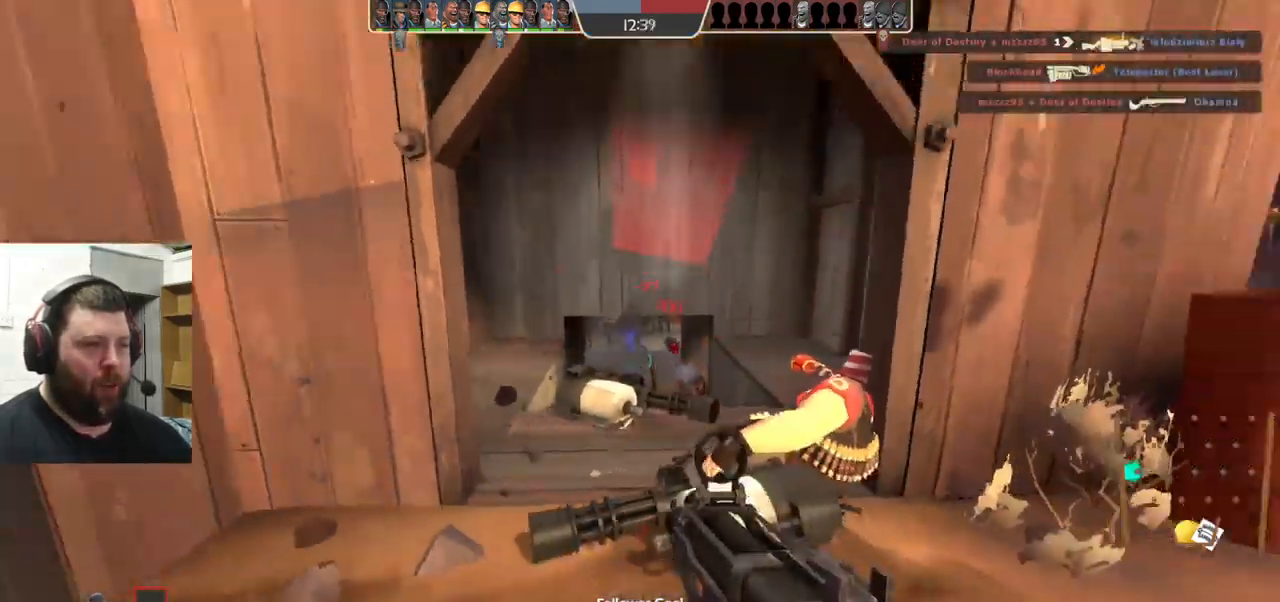
{"buttons": ["R2"], "left_stick": "down", "right_stick": "center", "events": []}
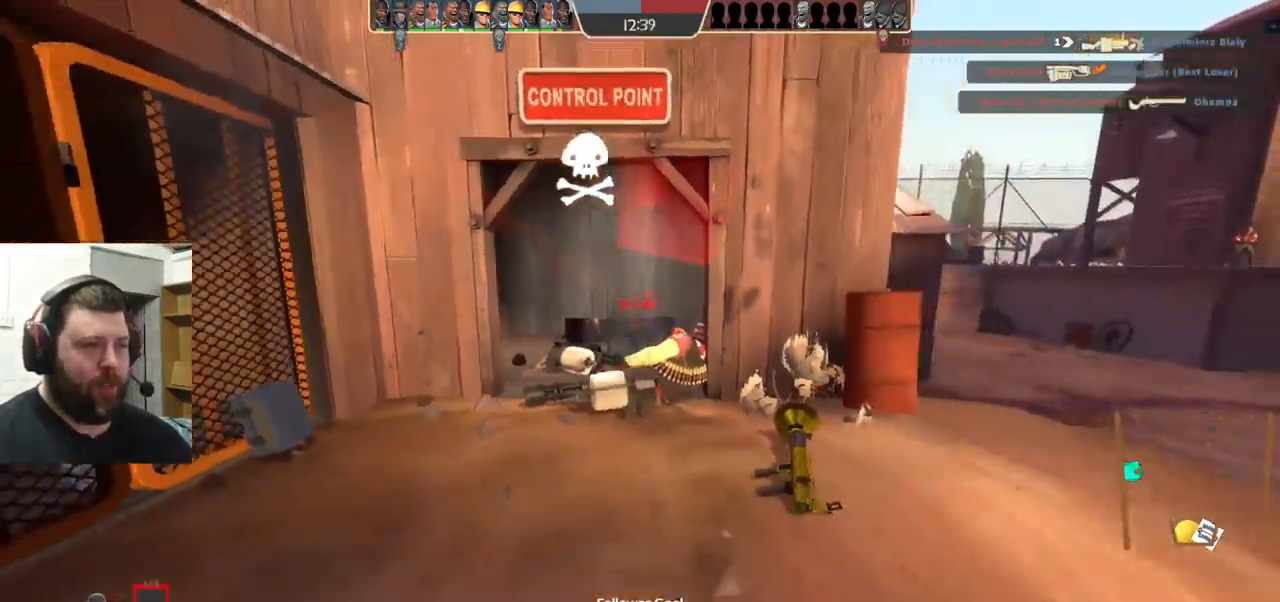
{"buttons": [], "left_stick": "down", "right_stick": "center", "events": [[67, "R2", "up"]]}
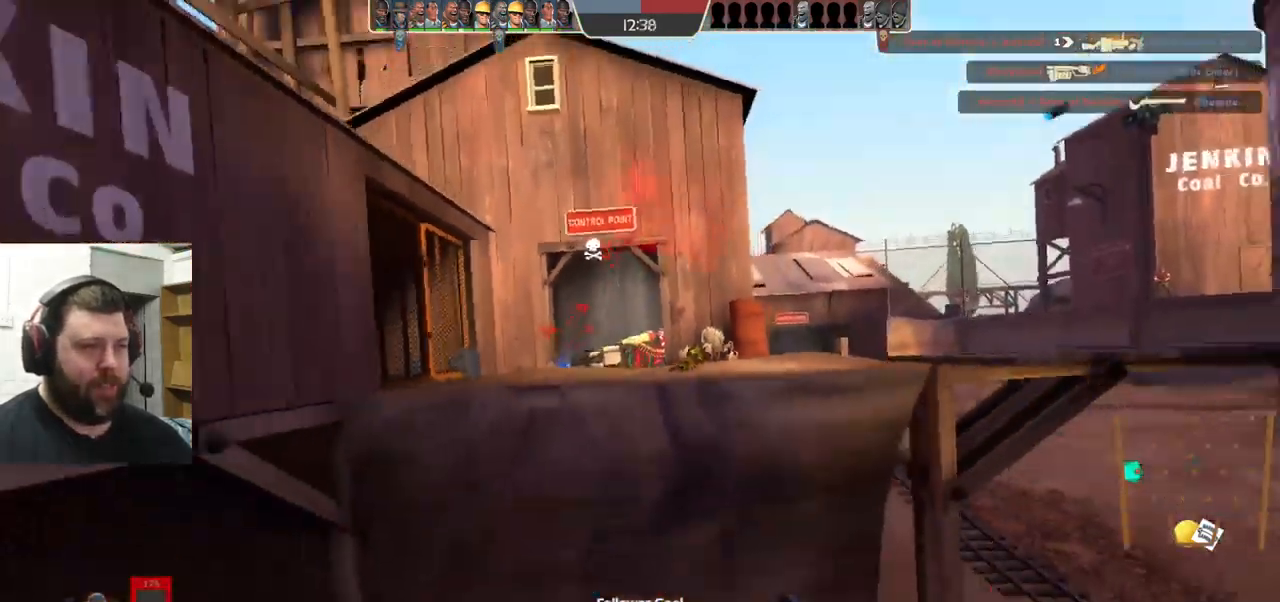
{"buttons": [], "left_stick": "down", "right_stick": "center", "events": [[50, "left_stick", "down-left"], [116, "right_stick", "right"], [299, "right_stick", "center"], [483, "left_stick", "down"]]}
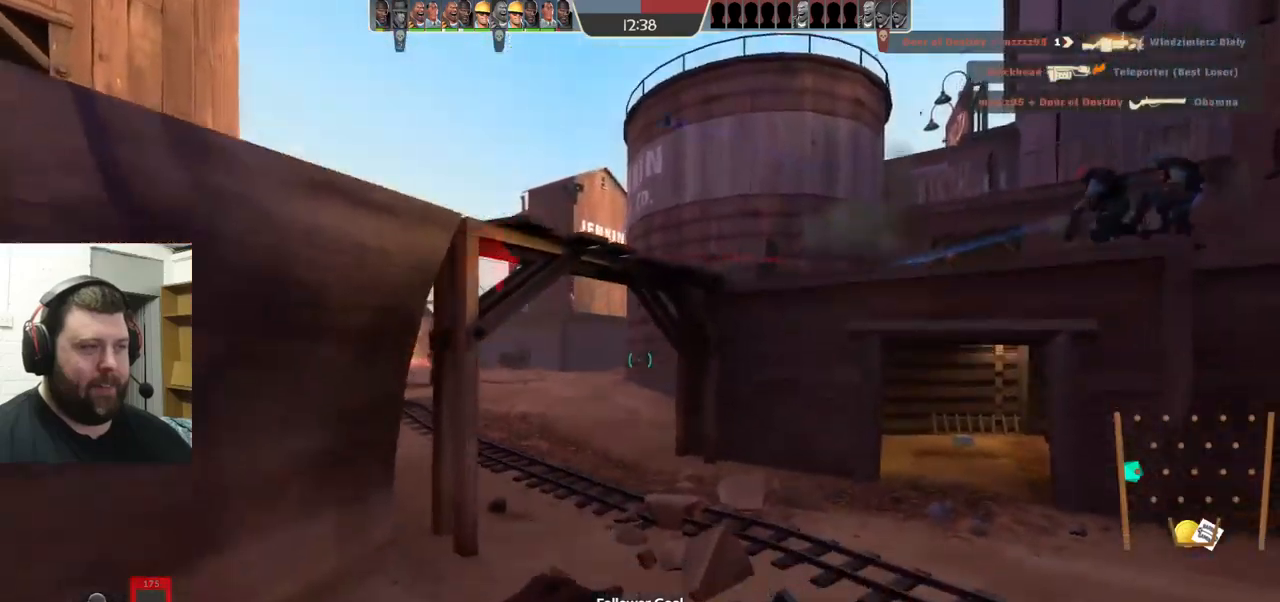
{"buttons": [], "left_stick": "up-right", "right_stick": "center", "events": [[217, "left_stick", "up-right"], [217, "right_stick", "right"], [350, "right_stick", "center"]]}
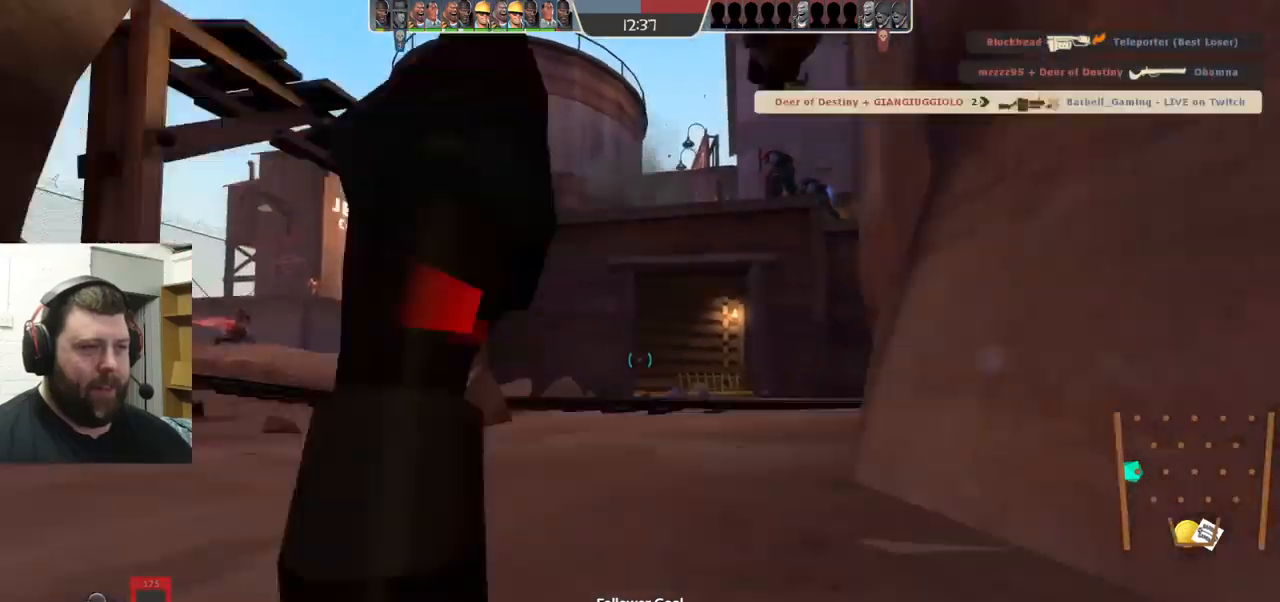
{"buttons": [], "left_stick": "center", "right_stick": "center", "events": [[250, "right_stick", "left"], [367, "right_stick", "center"], [500, "left_stick", "center"]]}
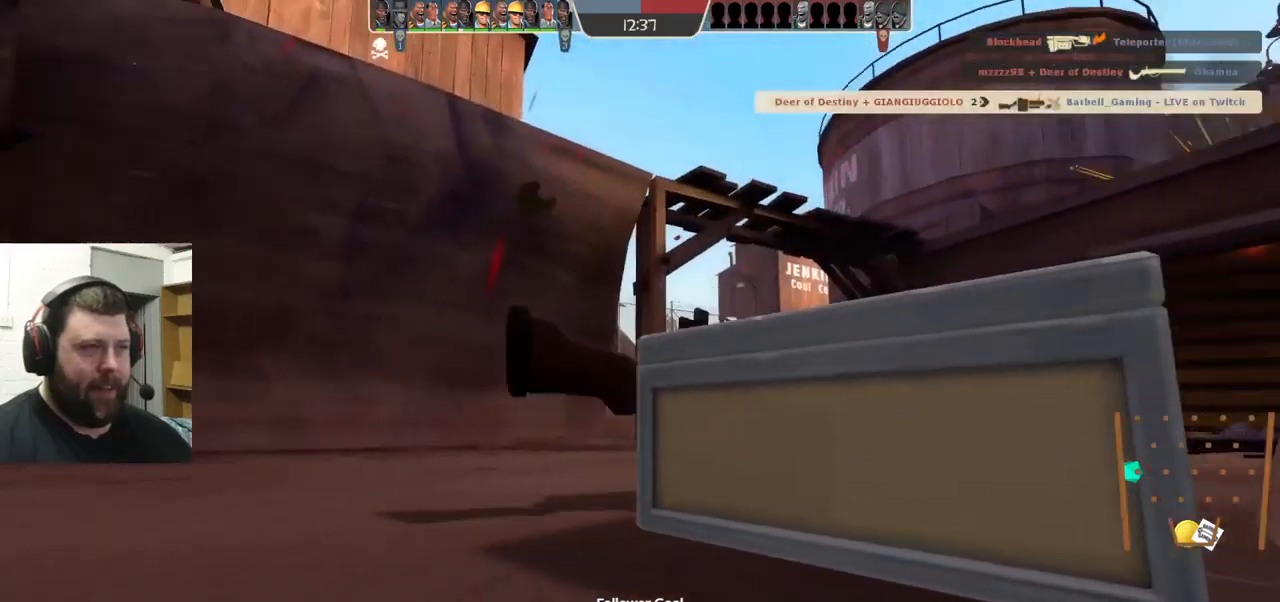
{"buttons": [], "left_stick": "center", "right_stick": "center", "events": []}
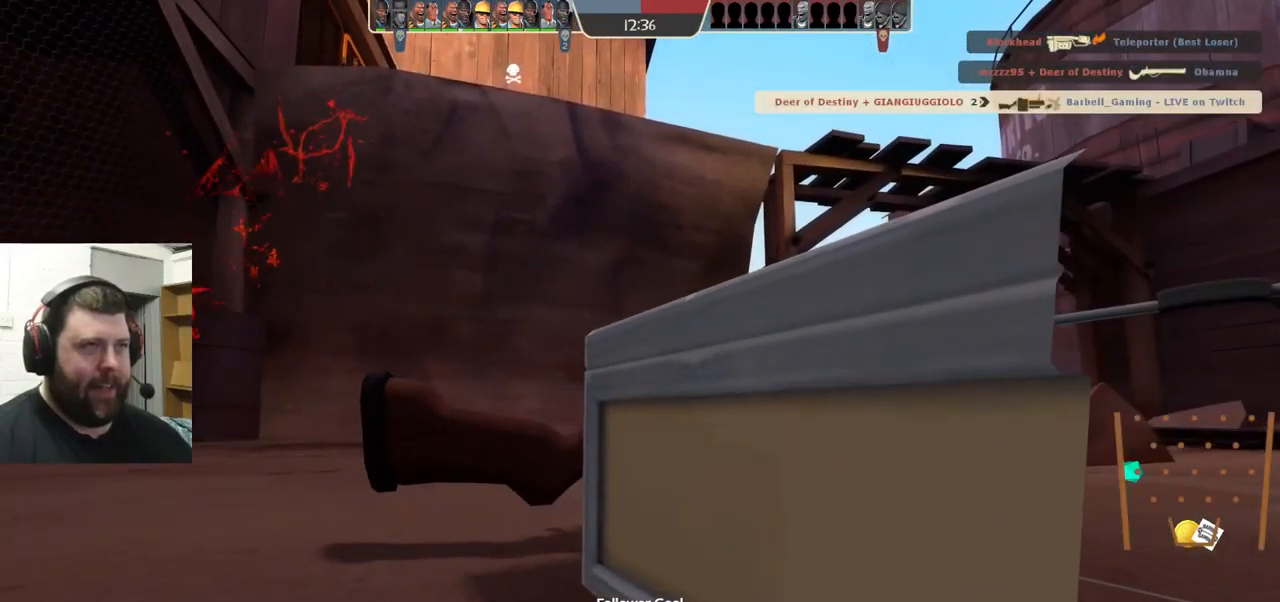
{"buttons": [], "left_stick": "center", "right_stick": "center", "events": []}